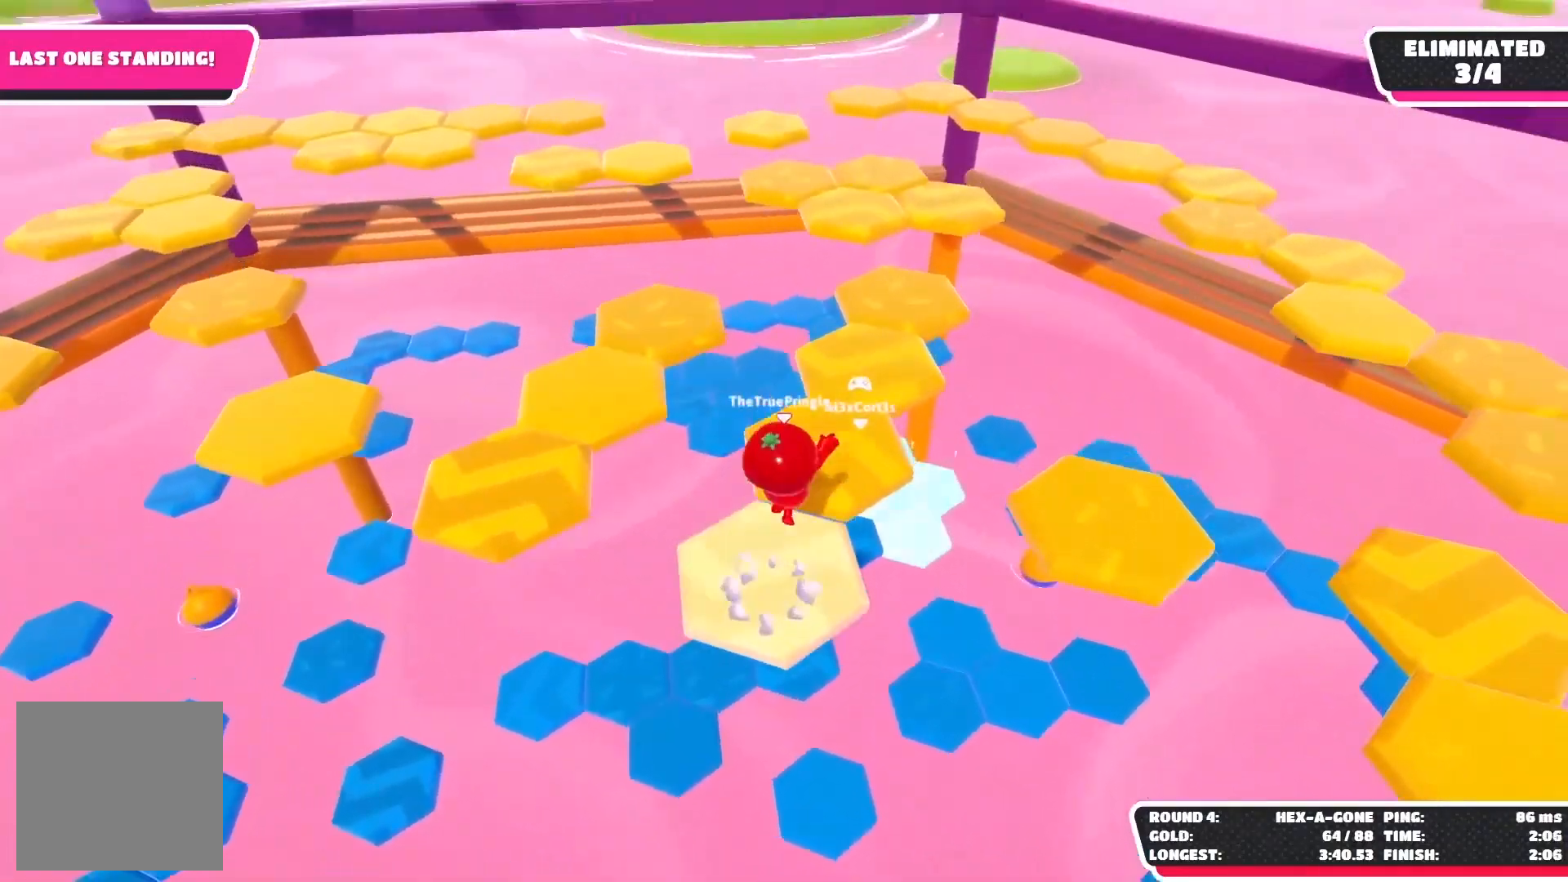
Gameplay with a controller (Xbox layout); each line is a JSON object with the inputs held at the frame after it. "events" lists button and stick changes between this image and that frame as [ms after this image, input, new state], when the widget could be followed in between. Not read: R2.
{"buttons": [], "left_stick": "up-right", "right_stick": "left", "events": [[133, "left_stick", "center"], [233, "right_stick", "left"], [333, "left_stick", "up"], [450, "left_stick", "up-right"]]}
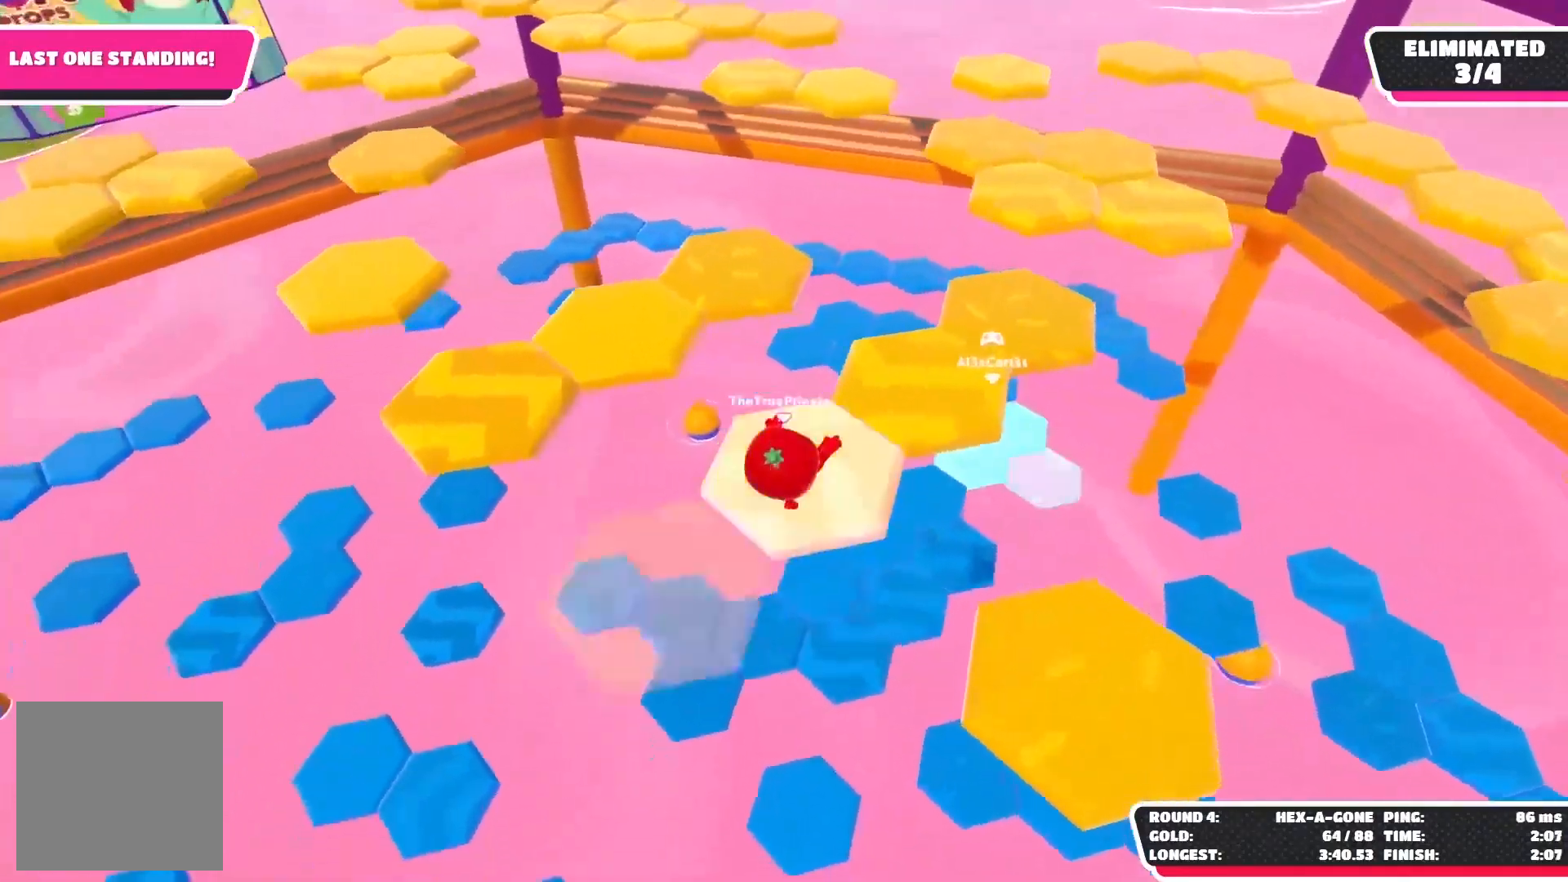
{"buttons": [], "left_stick": "up", "right_stick": "center", "events": [[33, "A", "down"], [33, "L2", "down"], [183, "A", "up"], [183, "right_stick", "center"], [200, "L2", "up"], [450, "left_stick", "up"]]}
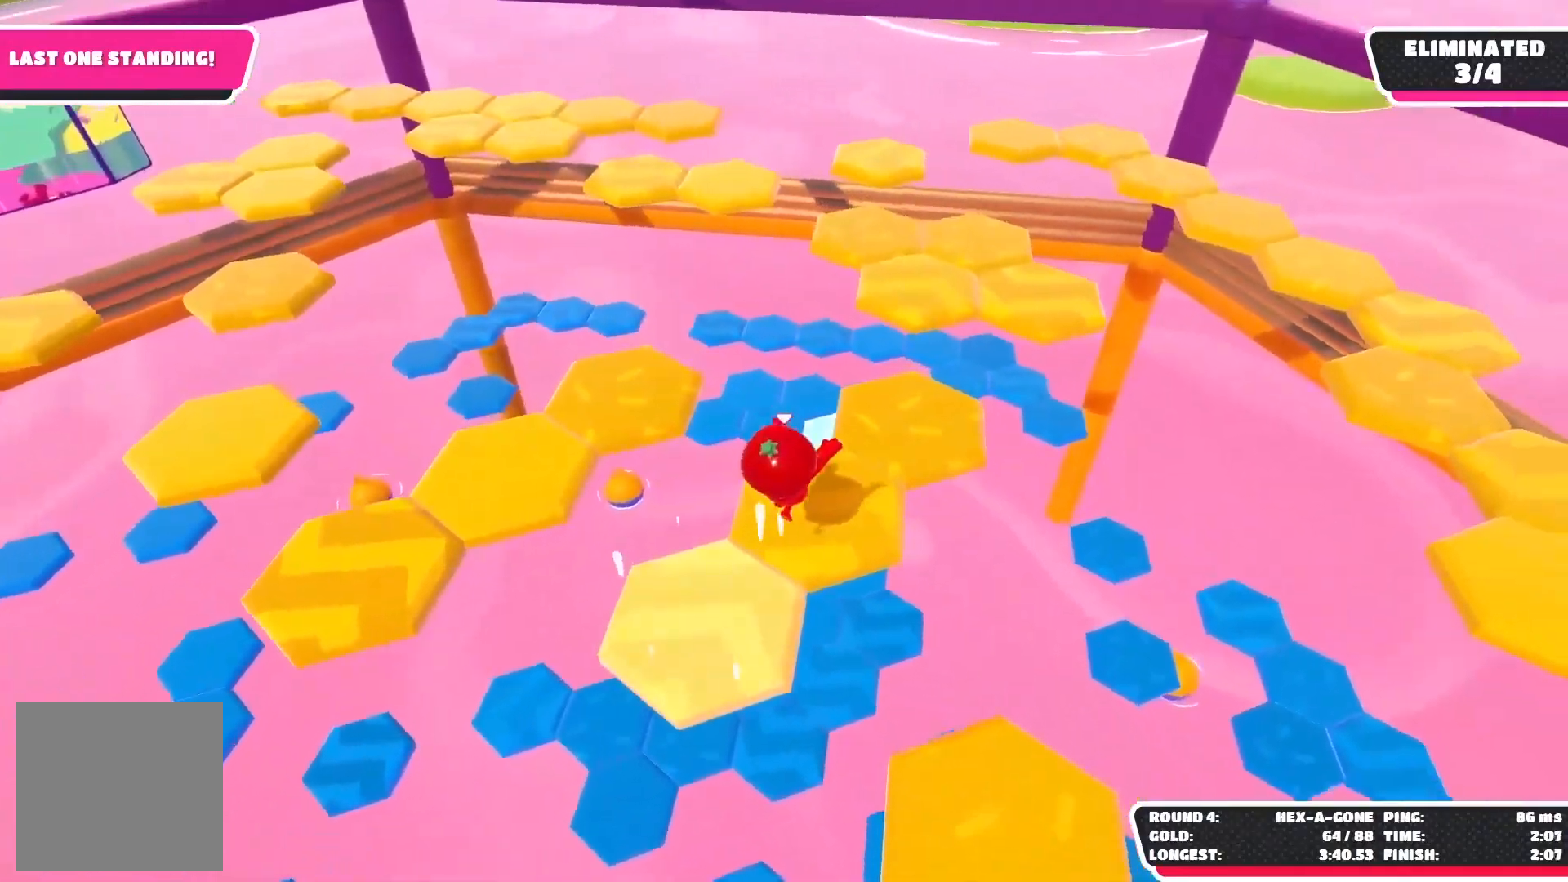
{"buttons": [], "left_stick": "up-right", "right_stick": "center", "events": [[300, "A", "down"], [367, "left_stick", "up-right"], [417, "A", "up"]]}
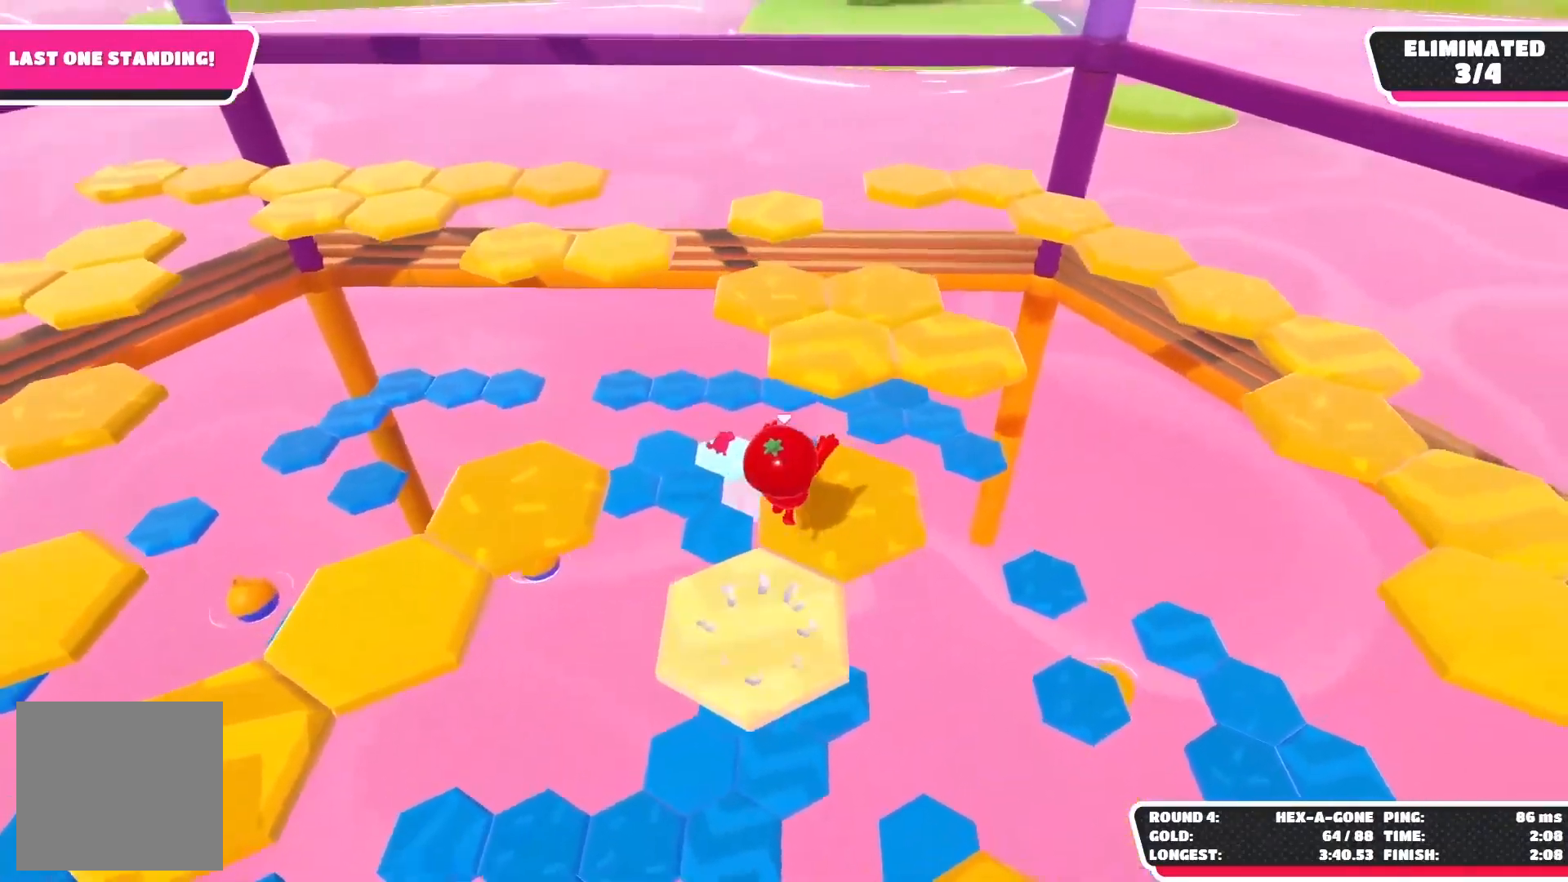
{"buttons": [], "left_stick": "up-left", "right_stick": "center", "events": [[83, "right_stick", "left"], [233, "left_stick", "up-left"], [300, "right_stick", "center"]]}
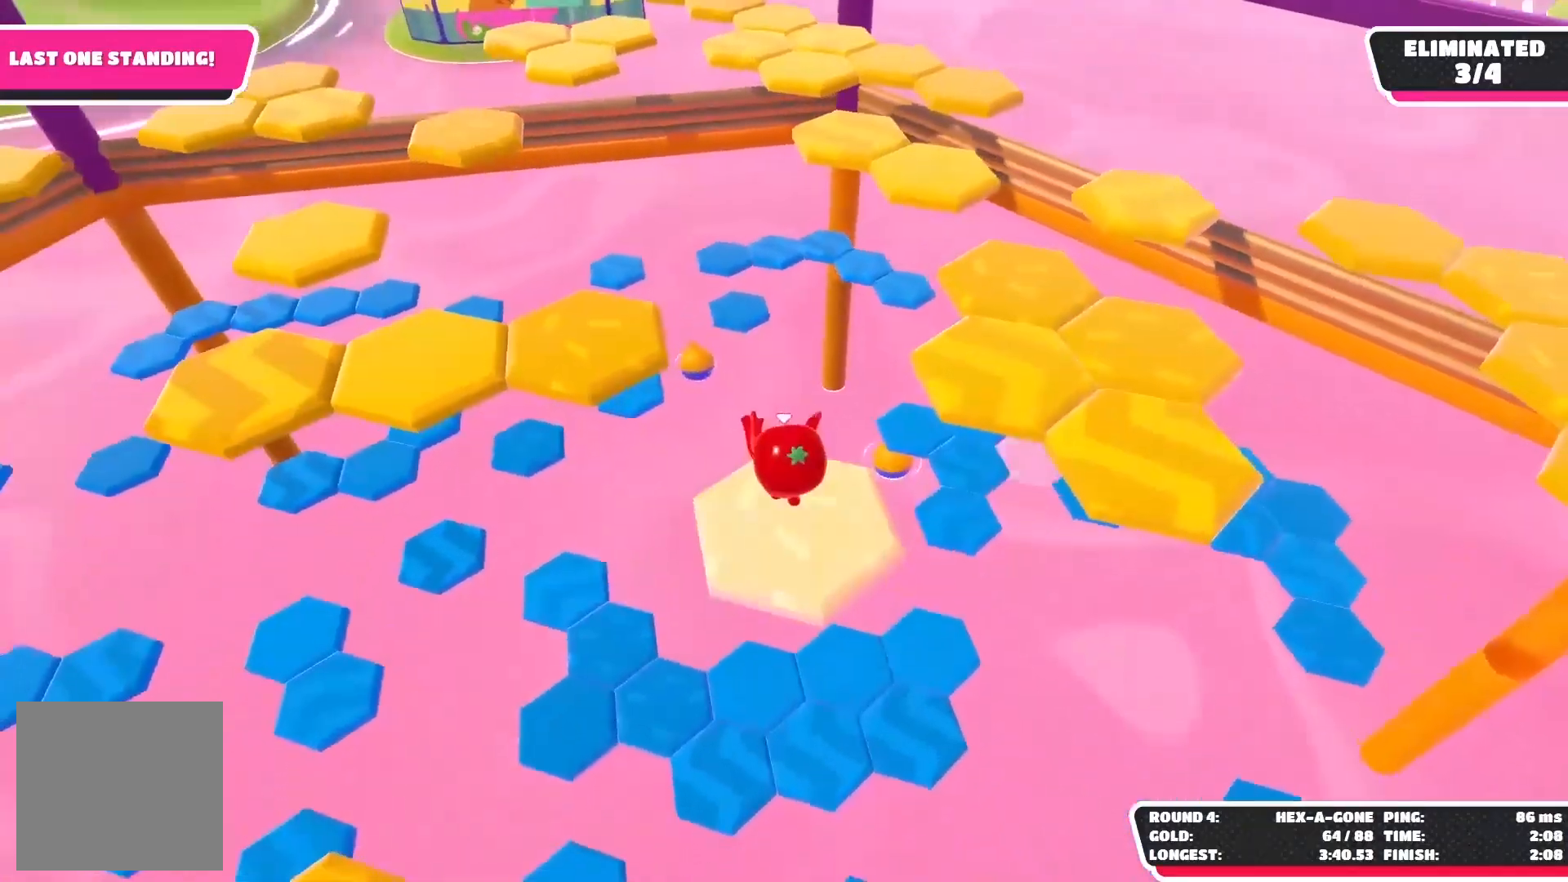
{"buttons": ["X"], "left_stick": "up-left", "right_stick": "center", "events": [[183, "A", "down"], [317, "A", "up"], [500, "X", "down"]]}
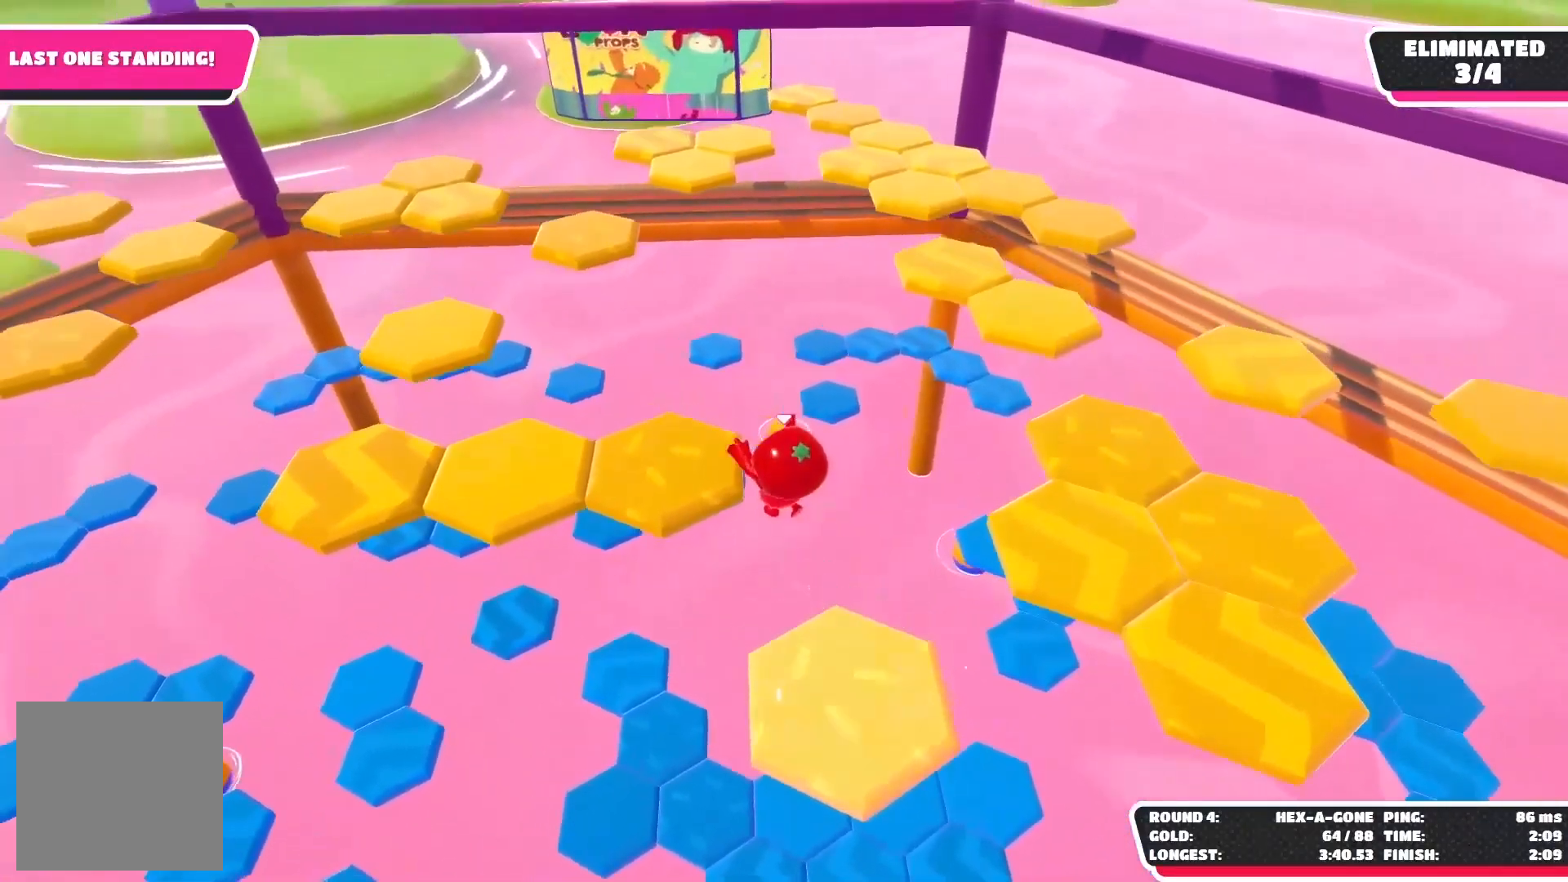
{"buttons": [], "left_stick": "center", "right_stick": "center", "events": [[150, "X", "up"], [250, "left_stick", "up"], [350, "left_stick", "center"]]}
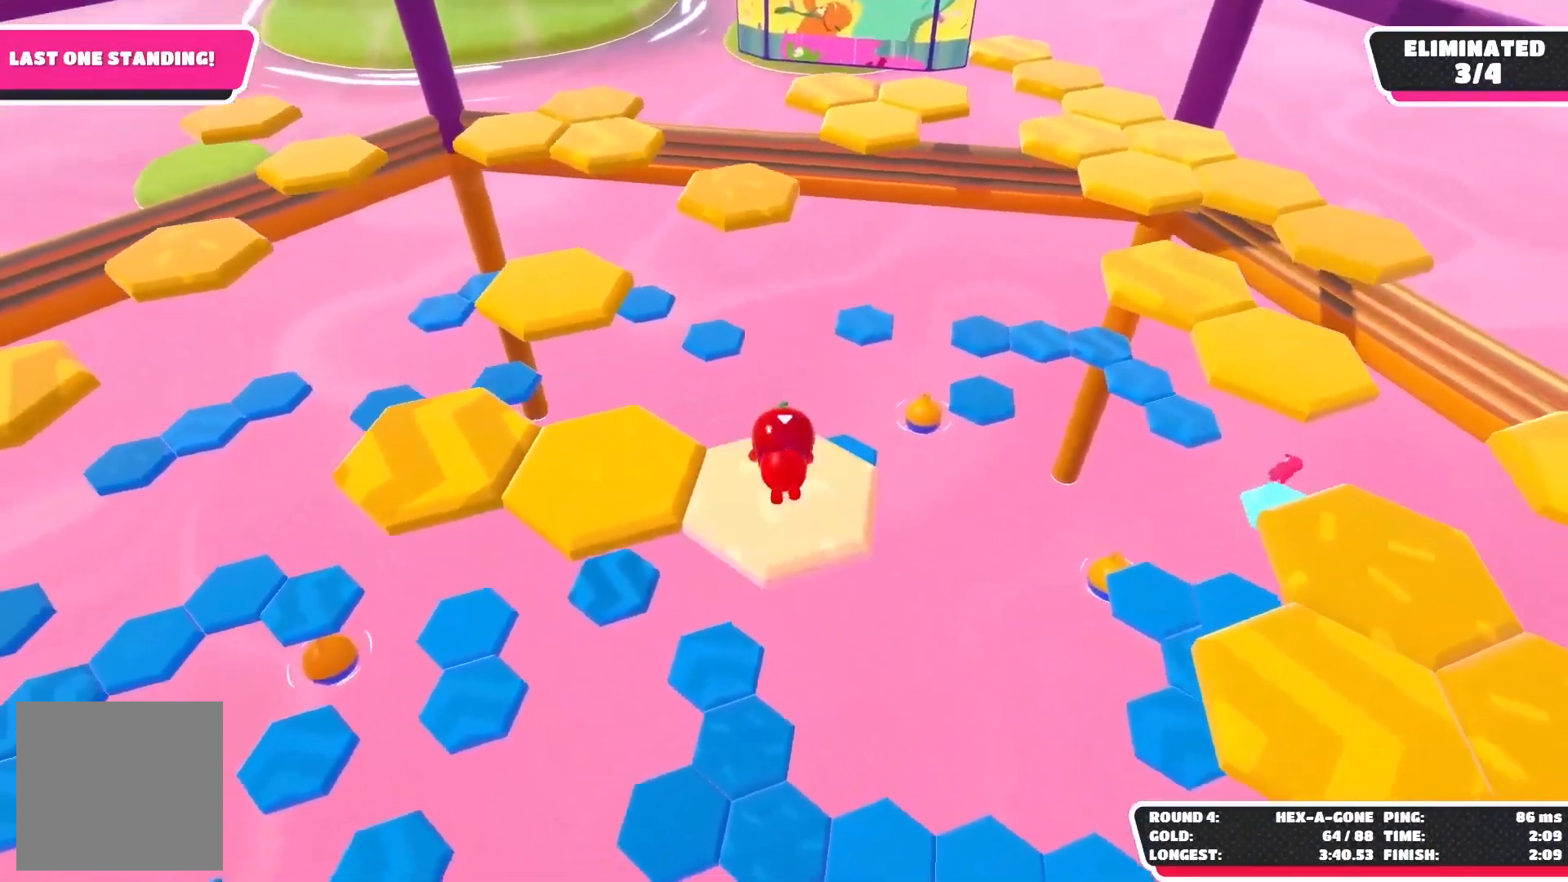
{"buttons": [], "left_stick": "left", "right_stick": "center", "events": [[217, "left_stick", "left"], [350, "A", "down"], [500, "A", "up"]]}
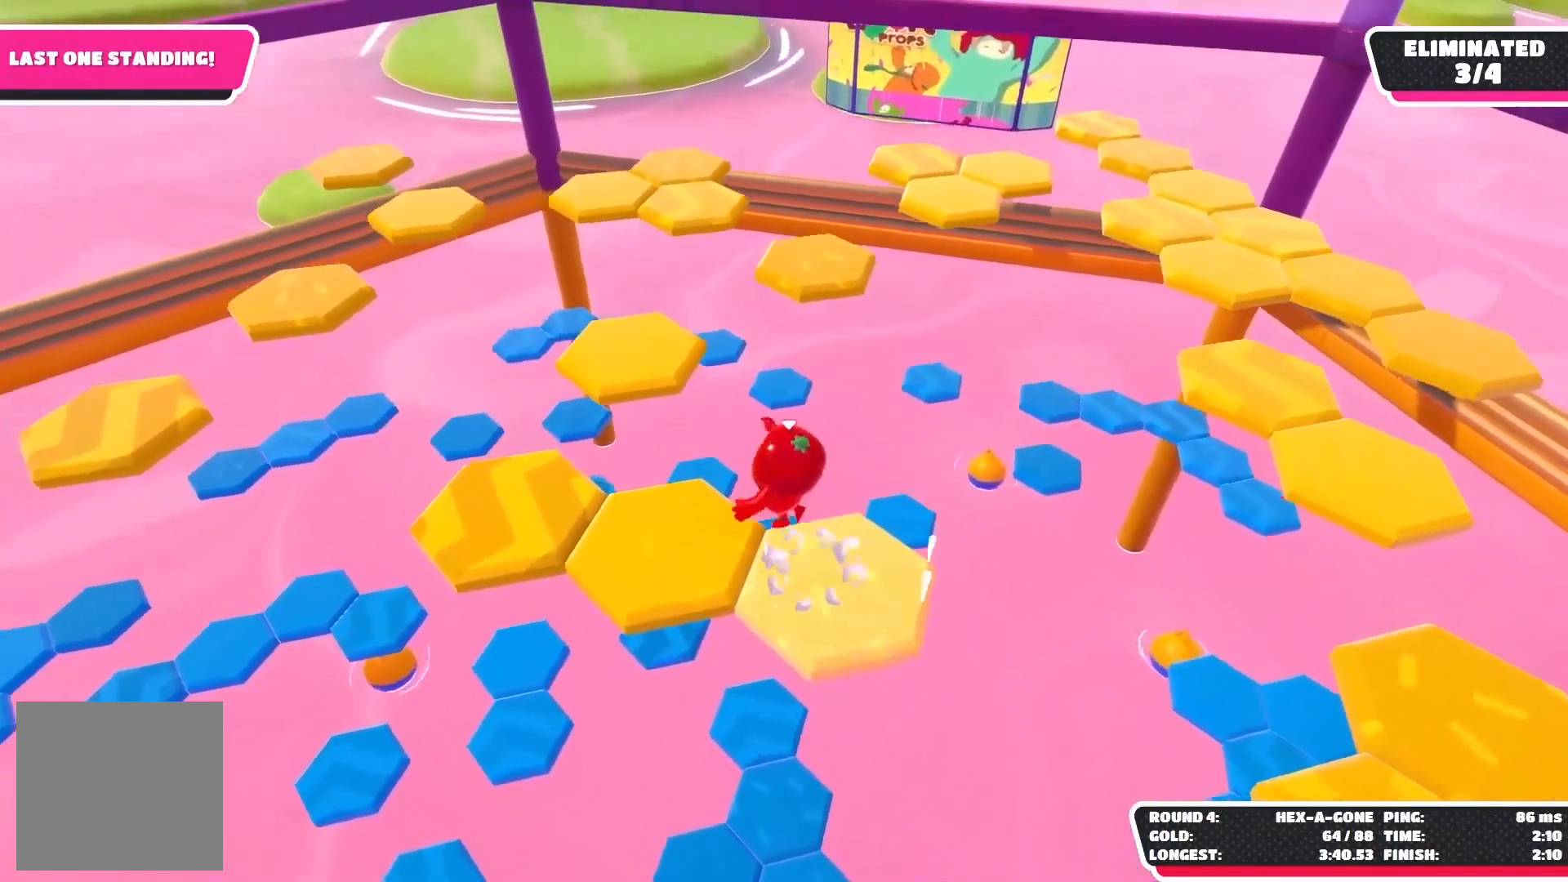
{"buttons": [], "left_stick": "up-left", "right_stick": "center", "events": [[233, "left_stick", "center"], [250, "right_stick", "right"], [400, "left_stick", "left"], [400, "right_stick", "center"], [450, "left_stick", "up-left"]]}
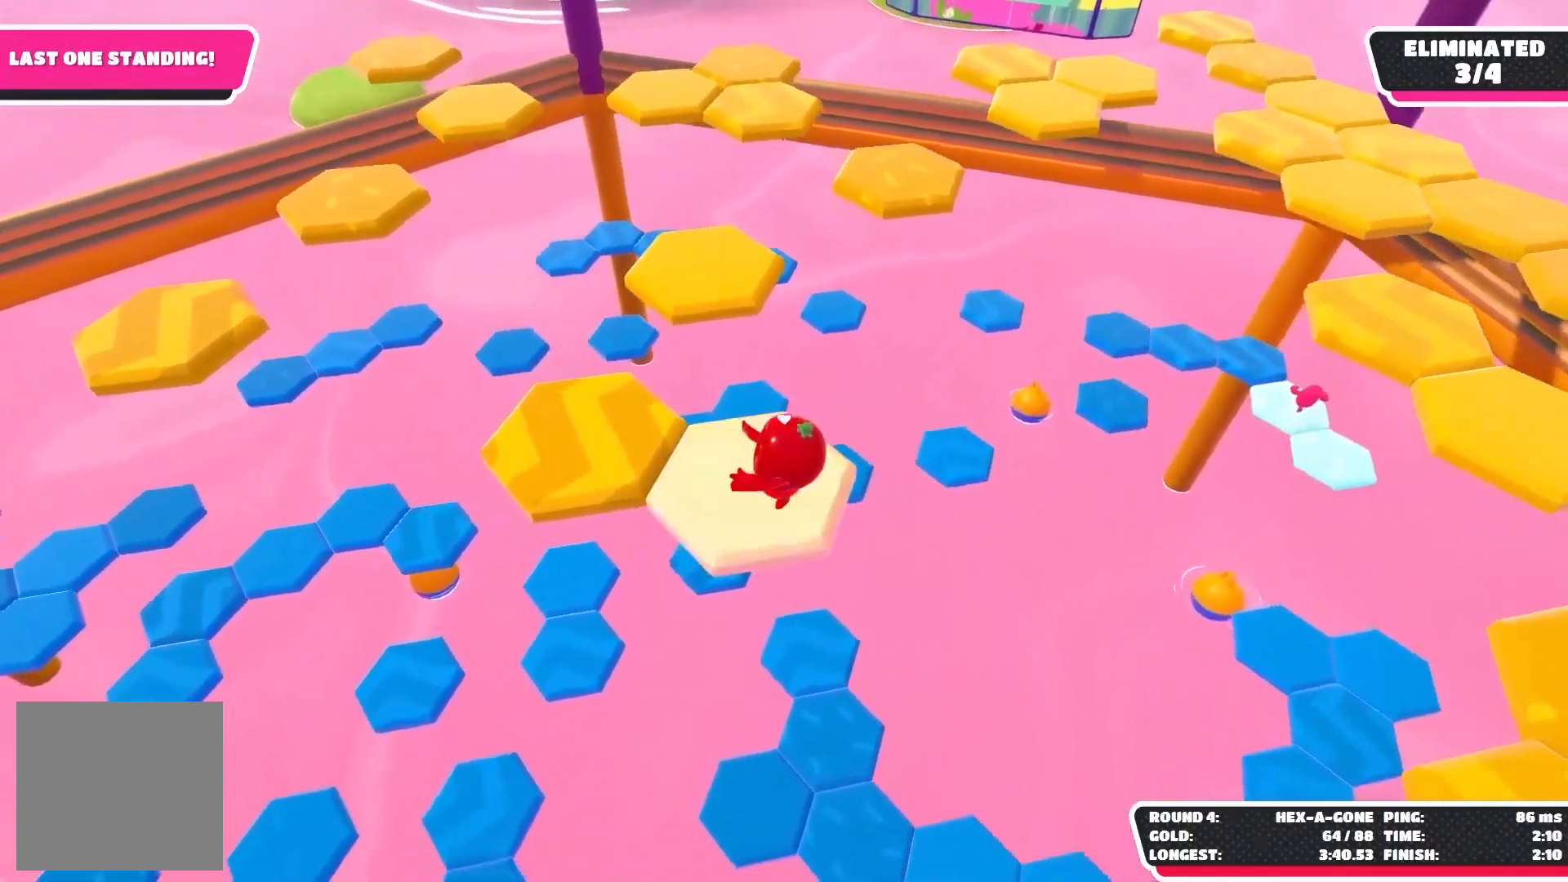
{"buttons": [], "left_stick": "up-left", "right_stick": "right", "events": [[83, "A", "down"], [233, "A", "up"], [483, "right_stick", "right"]]}
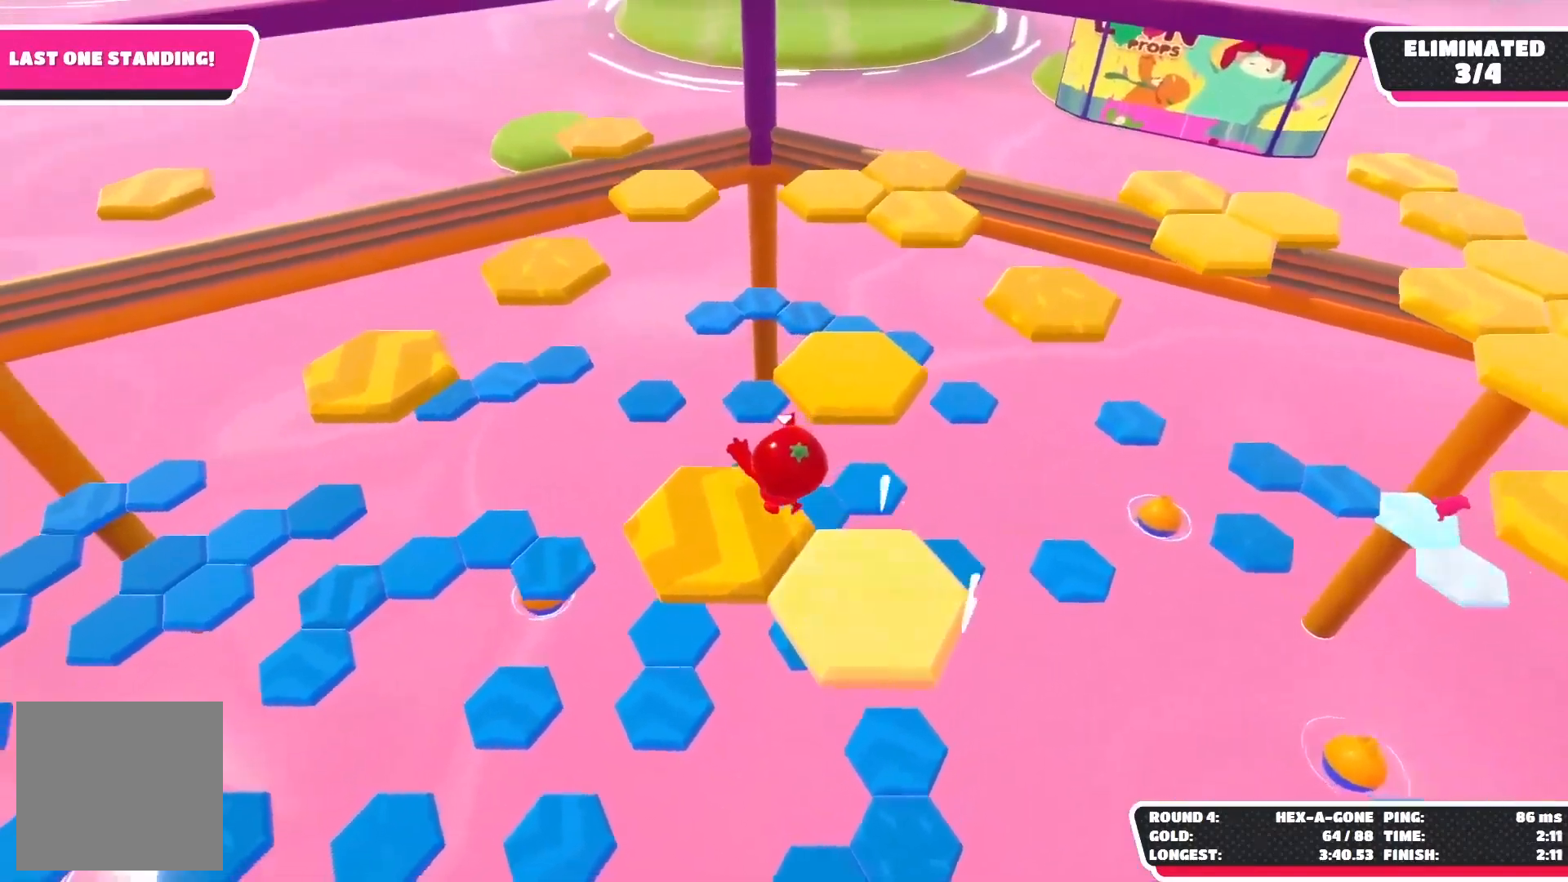
{"buttons": ["A"], "left_stick": "up", "right_stick": "center", "events": [[183, "right_stick", "center"], [200, "left_stick", "up"], [500, "A", "down"]]}
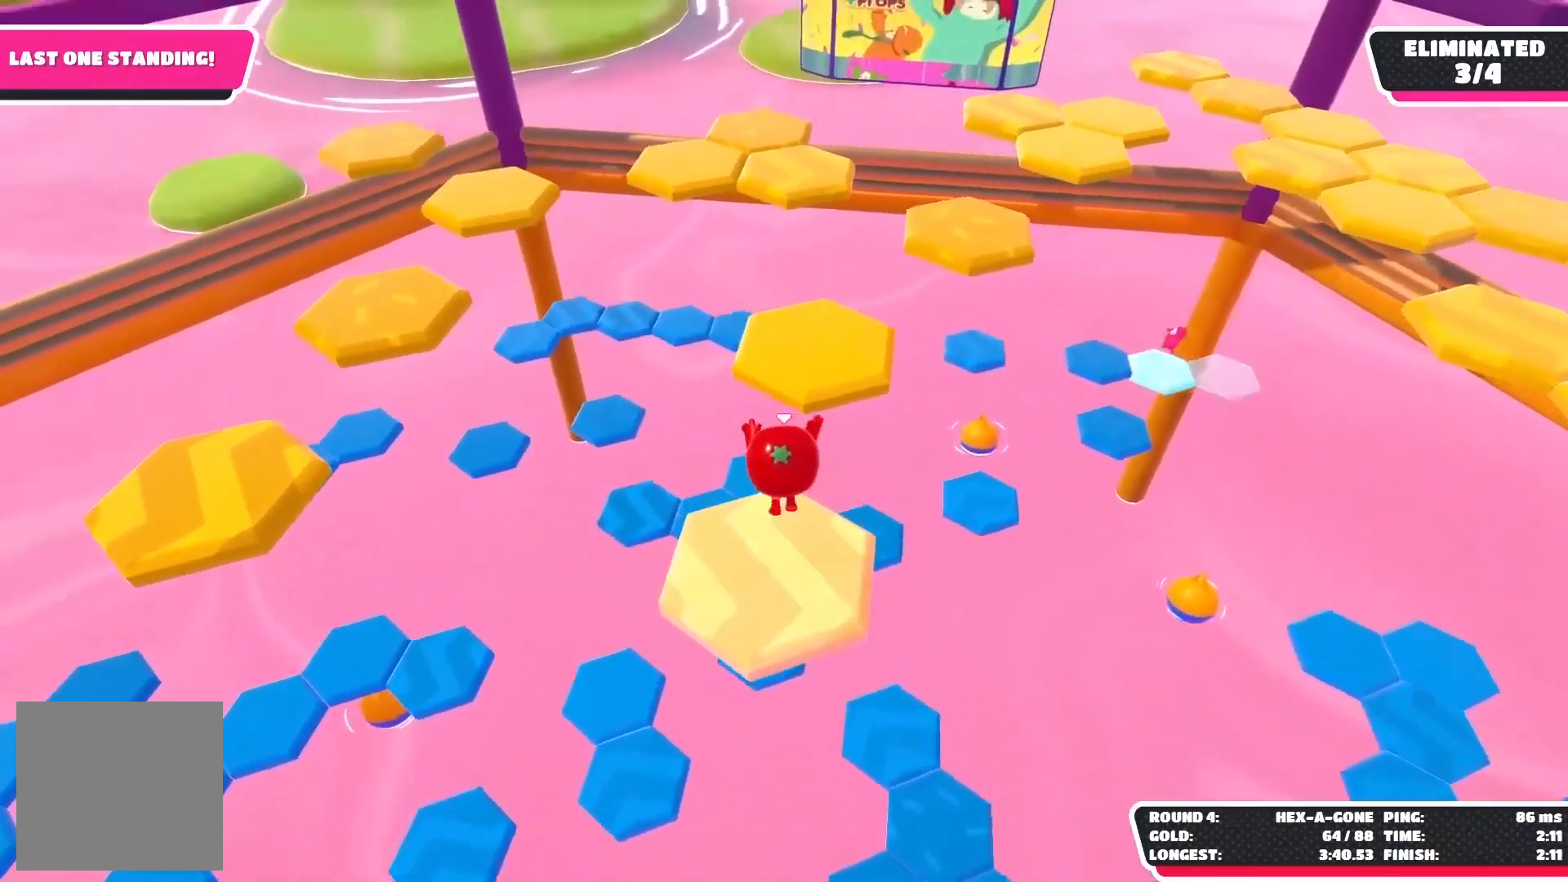
{"buttons": [], "left_stick": "up", "right_stick": "center", "events": [[217, "A", "up"]]}
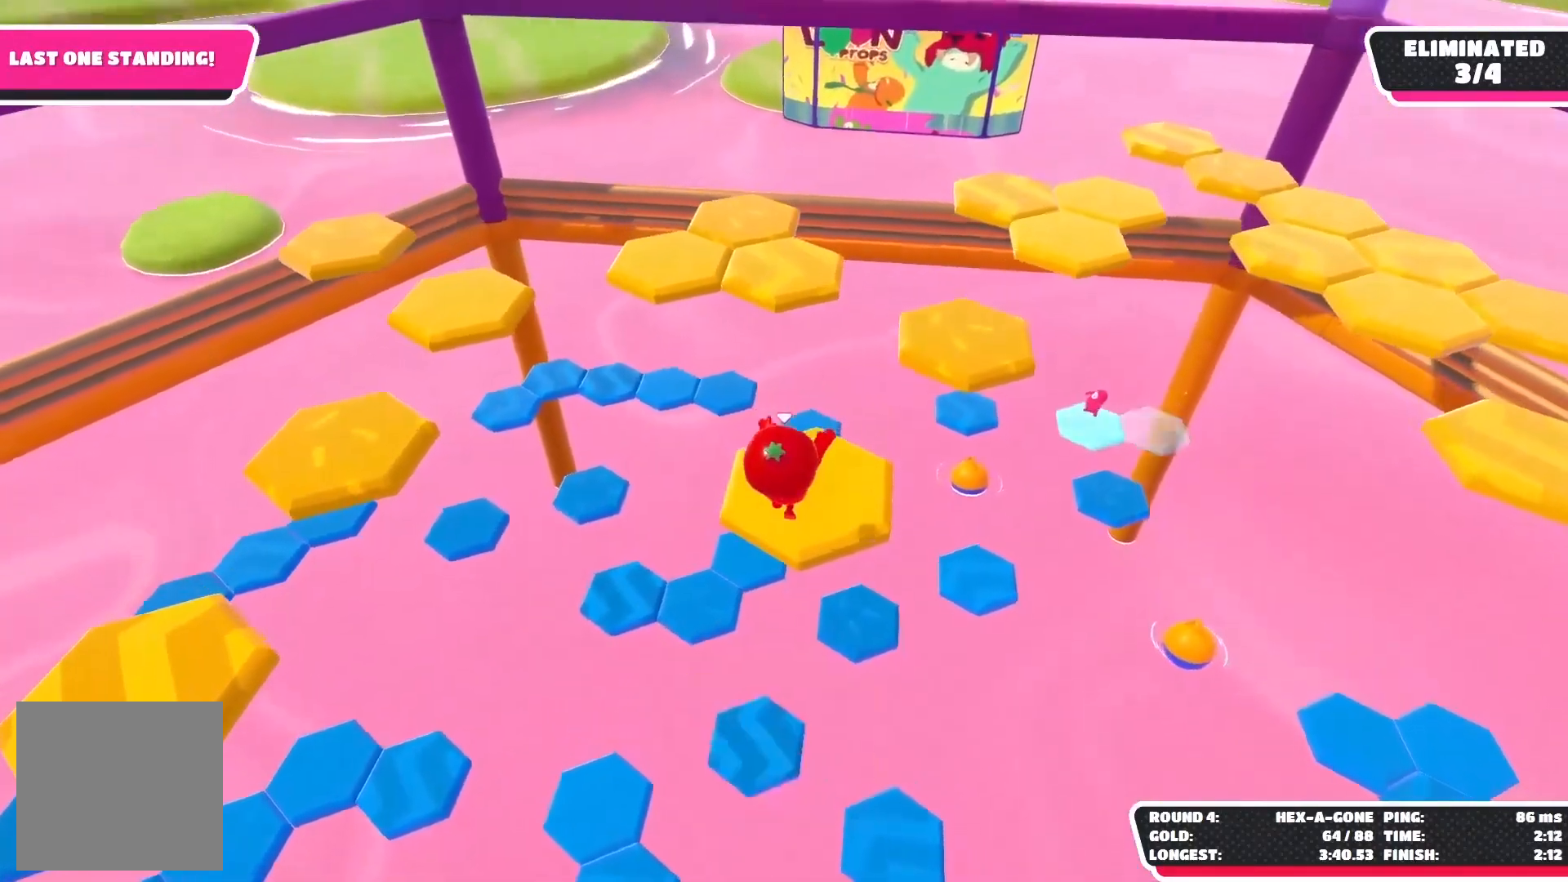
{"buttons": [], "left_stick": "down-left", "right_stick": "center", "events": [[267, "left_stick", "up-left"], [383, "left_stick", "center"], [467, "left_stick", "down-left"]]}
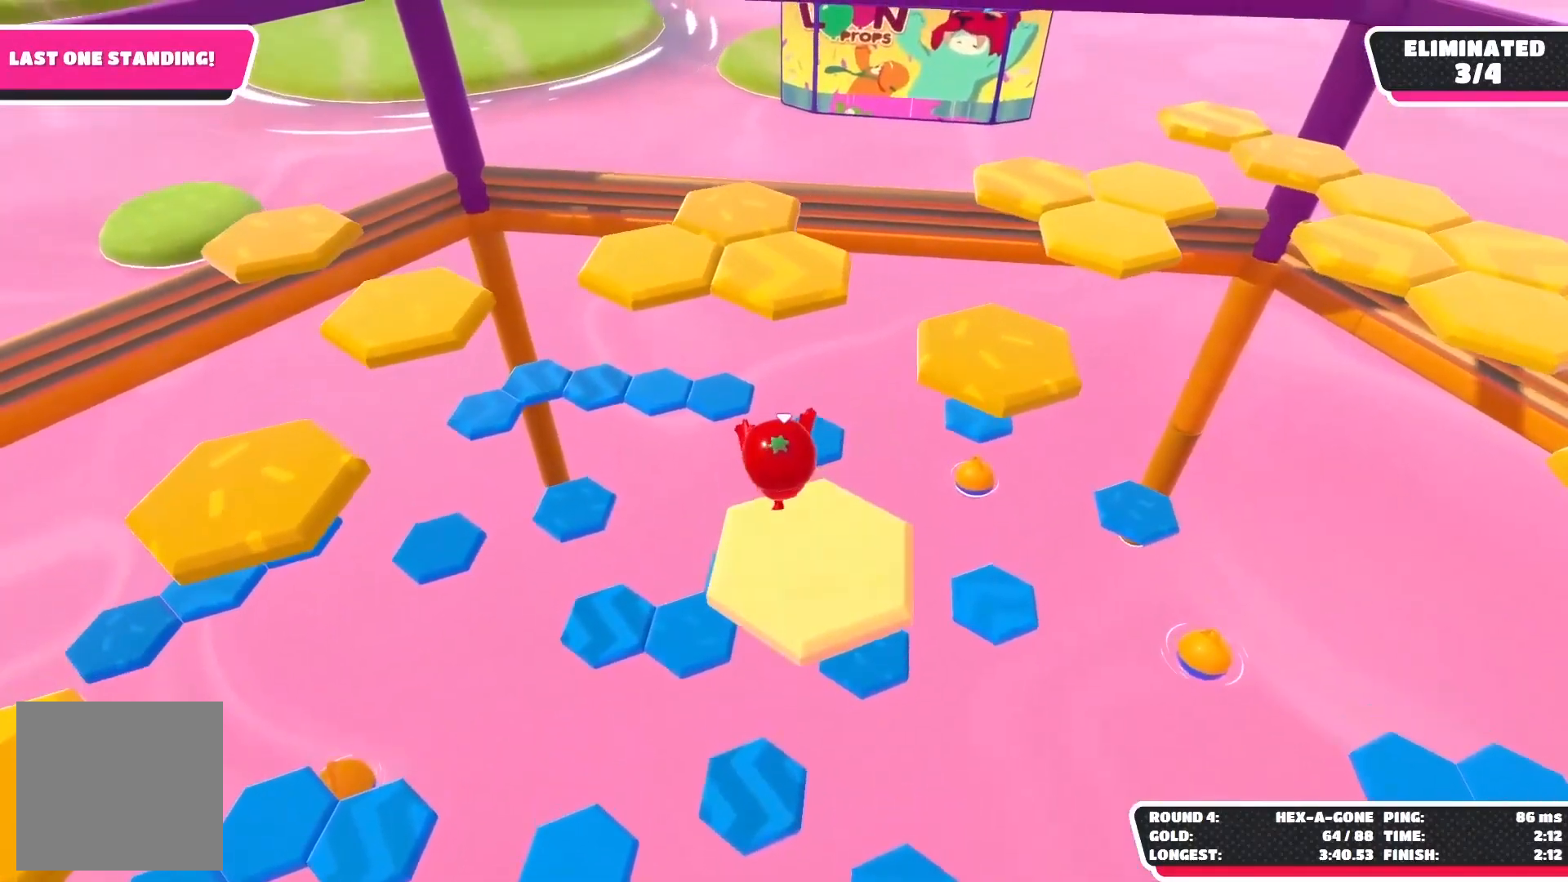
{"buttons": [], "left_stick": "center", "right_stick": "center", "events": [[150, "left_stick", "up-left"], [283, "left_stick", "up"], [483, "left_stick", "center"]]}
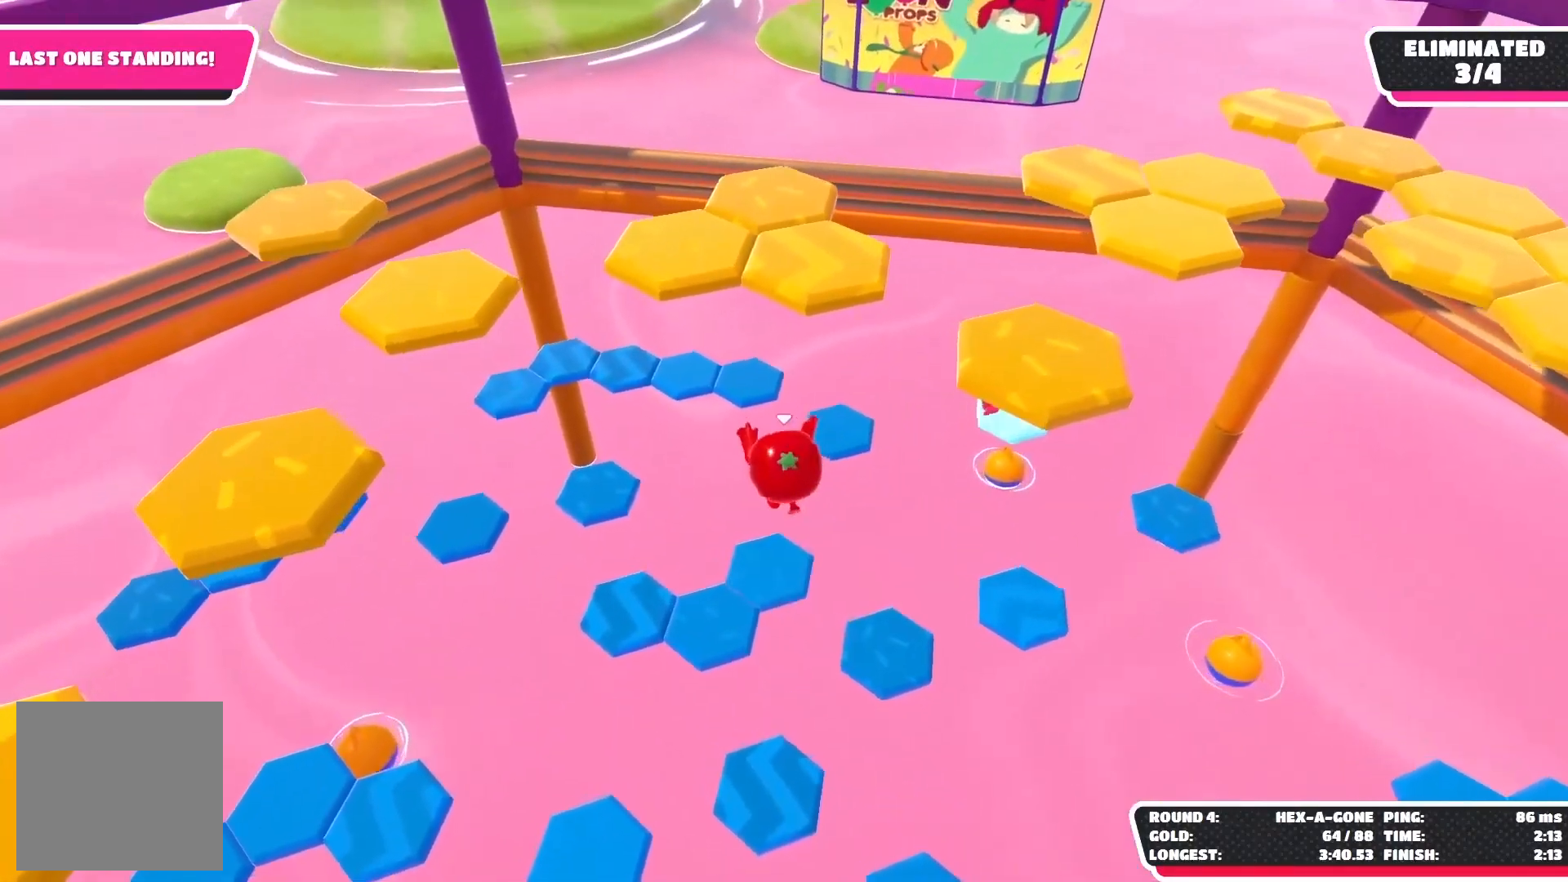
{"buttons": [], "left_stick": "center", "right_stick": "up-left", "events": [[233, "left_stick", "down-left"], [267, "right_stick", "up-left"], [433, "left_stick", "center"]]}
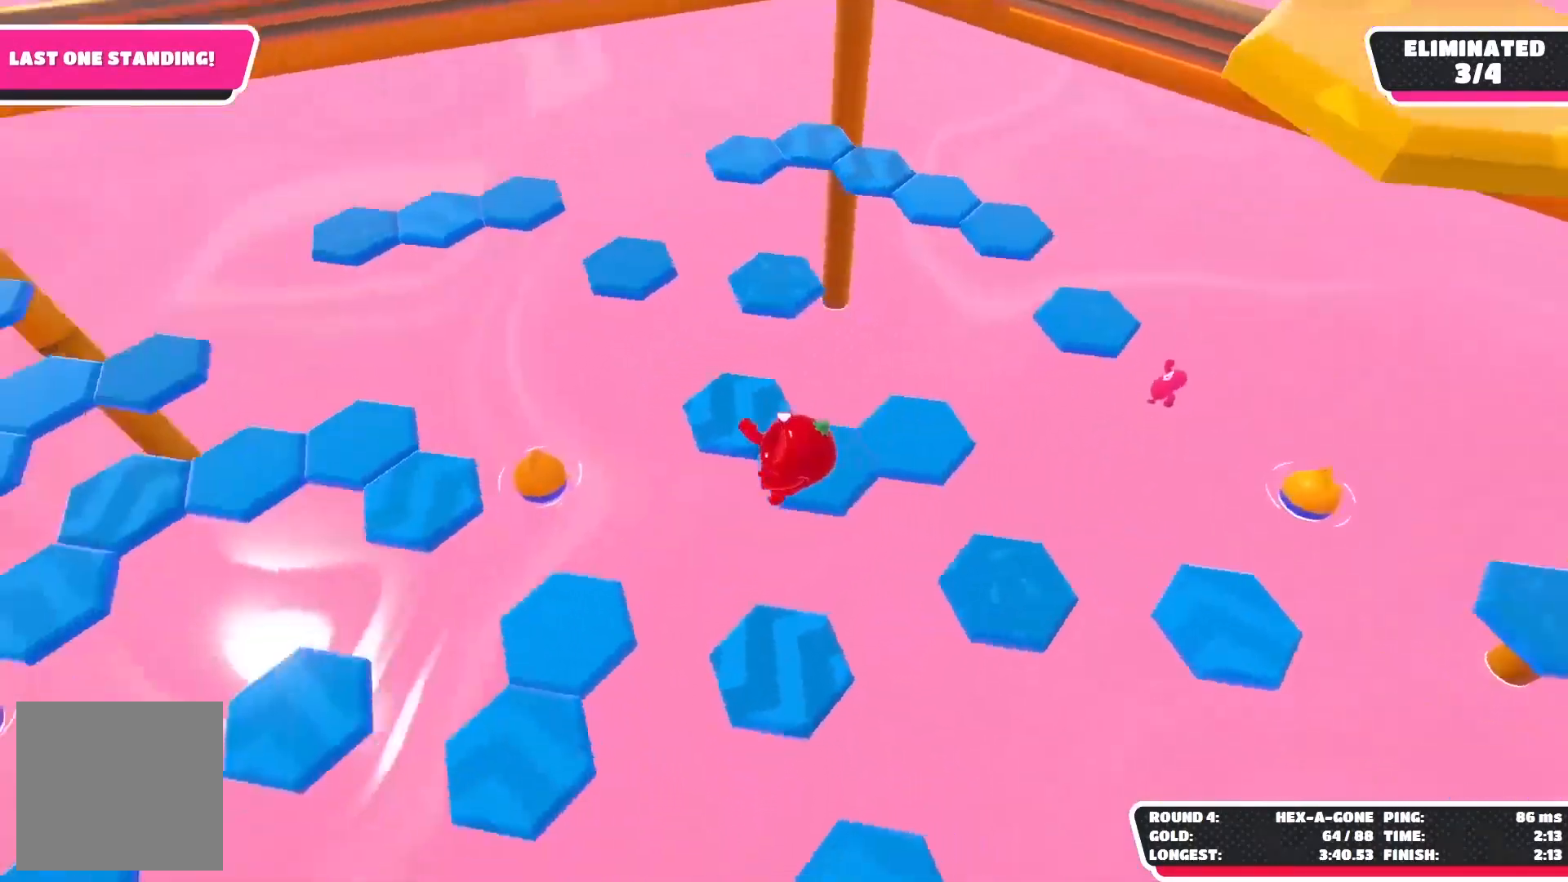
{"buttons": ["A"], "left_stick": "up-right", "right_stick": "center", "events": [[67, "left_stick", "up-right"], [67, "right_stick", "center"], [500, "A", "down"]]}
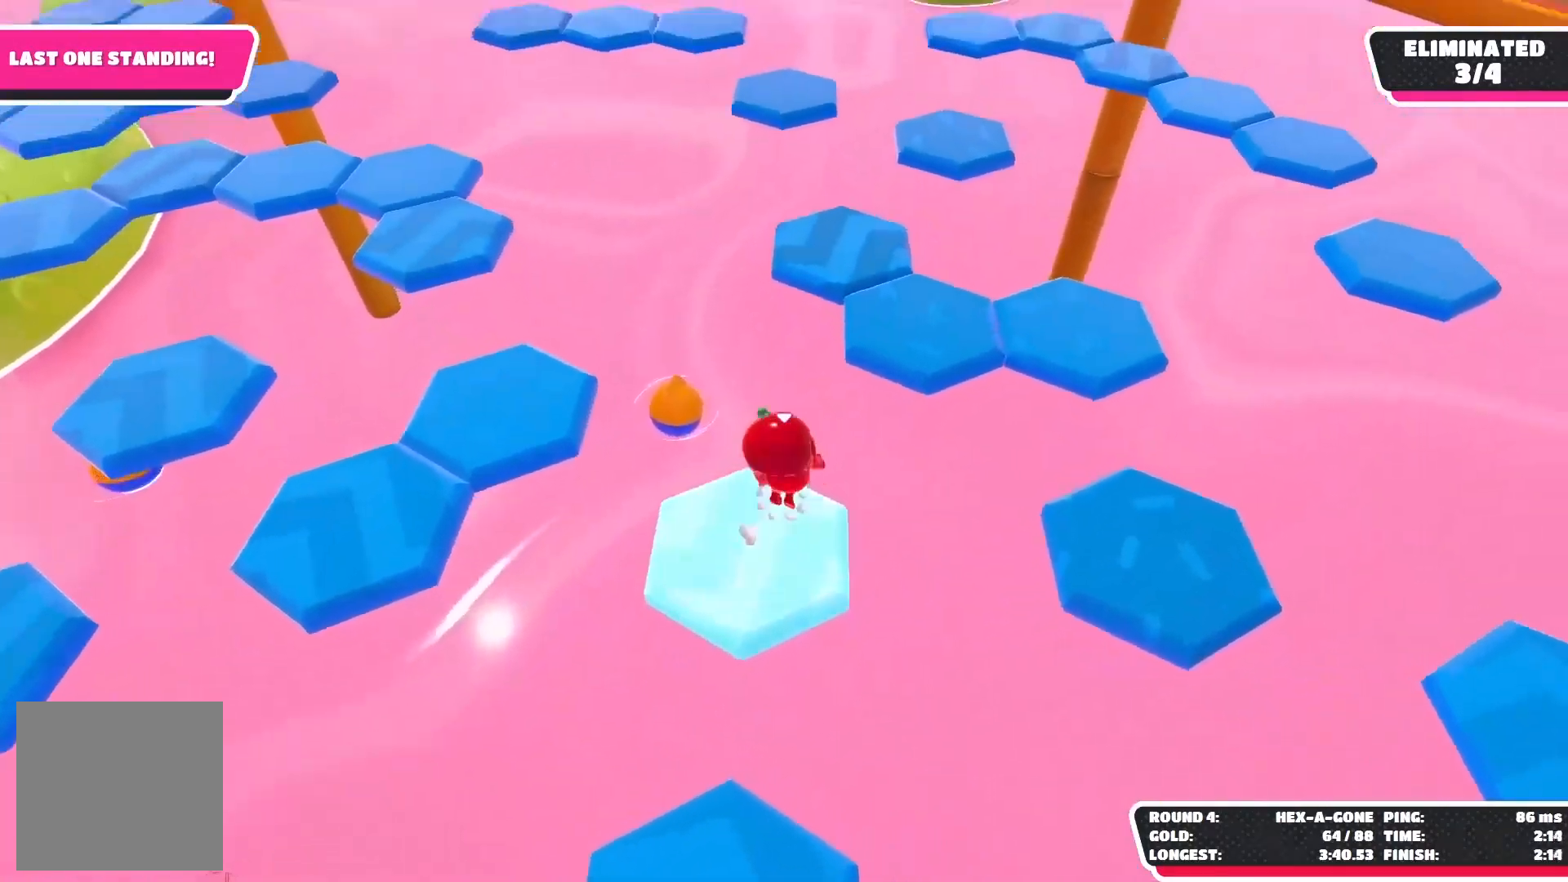
{"buttons": ["X"], "left_stick": "up-right", "right_stick": "center", "events": [[167, "A", "up"], [317, "X", "down"]]}
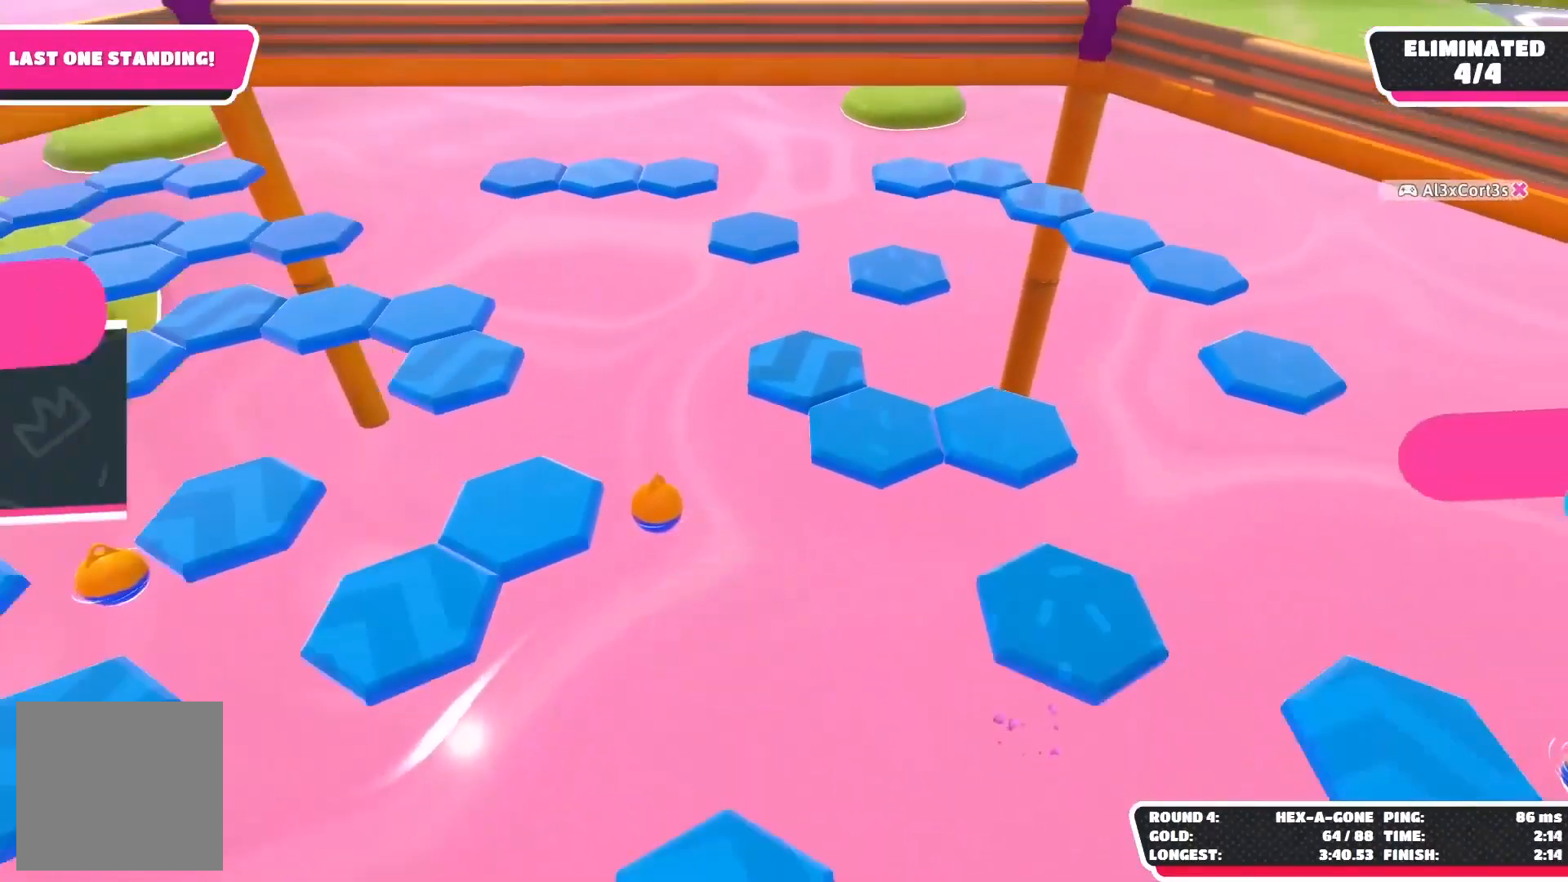
{"buttons": [], "left_stick": "center", "right_stick": "center", "events": [[17, "X", "up"], [233, "left_stick", "center"]]}